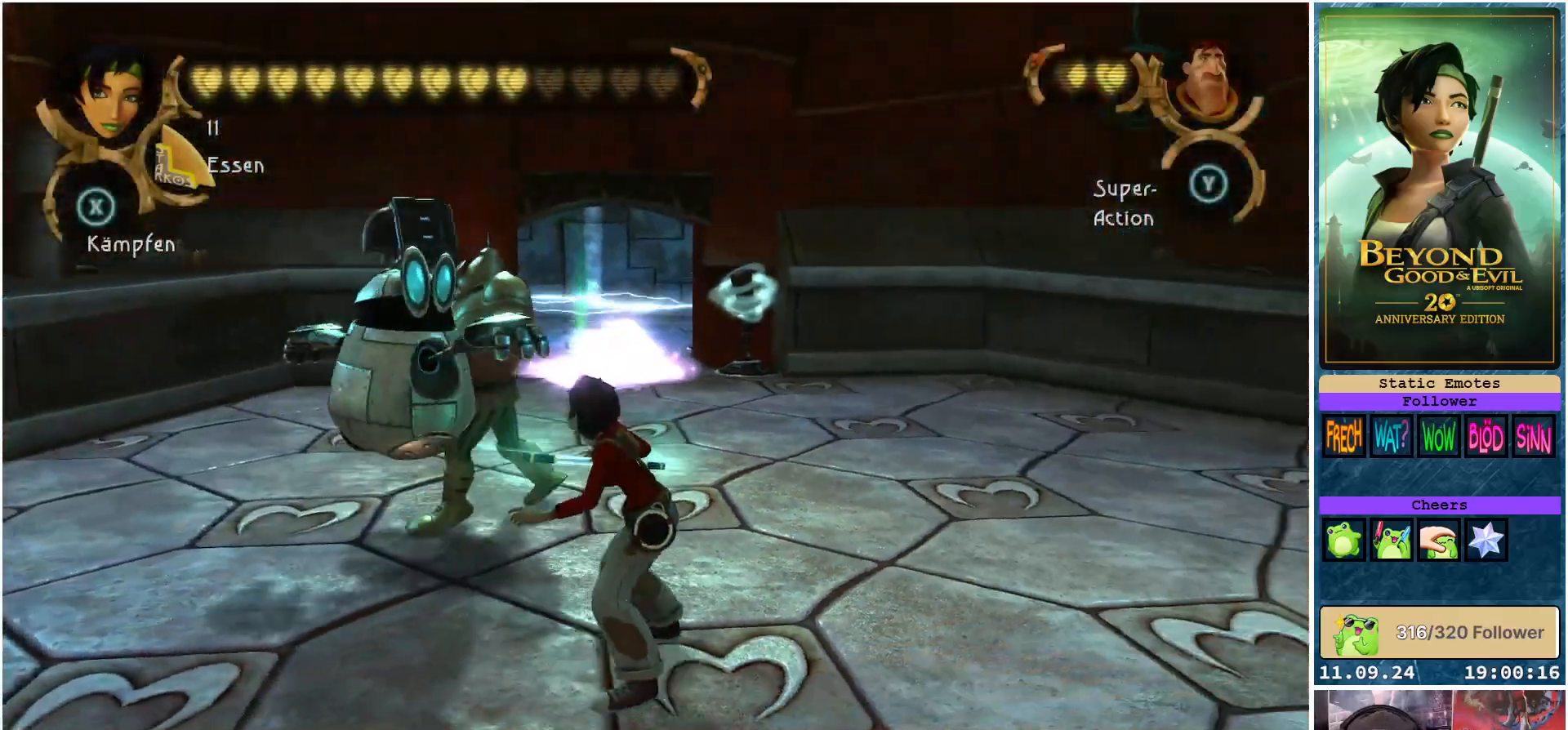
Gameplay with a controller (Xbox layout); each line is a JSON object with the inputs held at the frame after it. "events" lists button and stick changes between this image and that frame as [ms after this image, input, new state], when the widget could be followed in between.
{"buttons": [], "left_stick": "up-right", "right_stick": "center", "events": [[117, "left_stick", "up-right"]]}
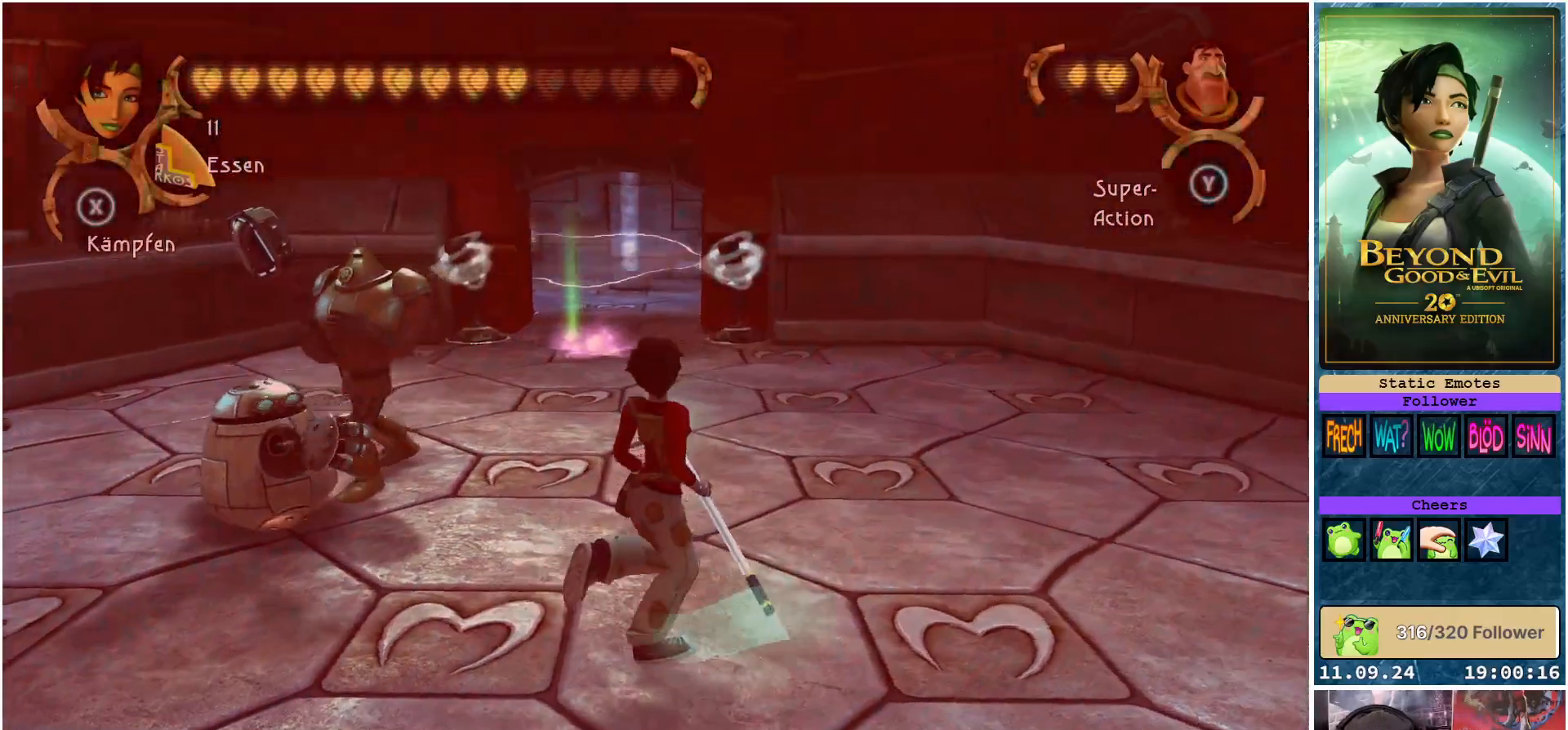
{"buttons": [], "left_stick": "up", "right_stick": "up-right", "events": [[383, "left_stick", "up"], [417, "right_stick", "up-right"]]}
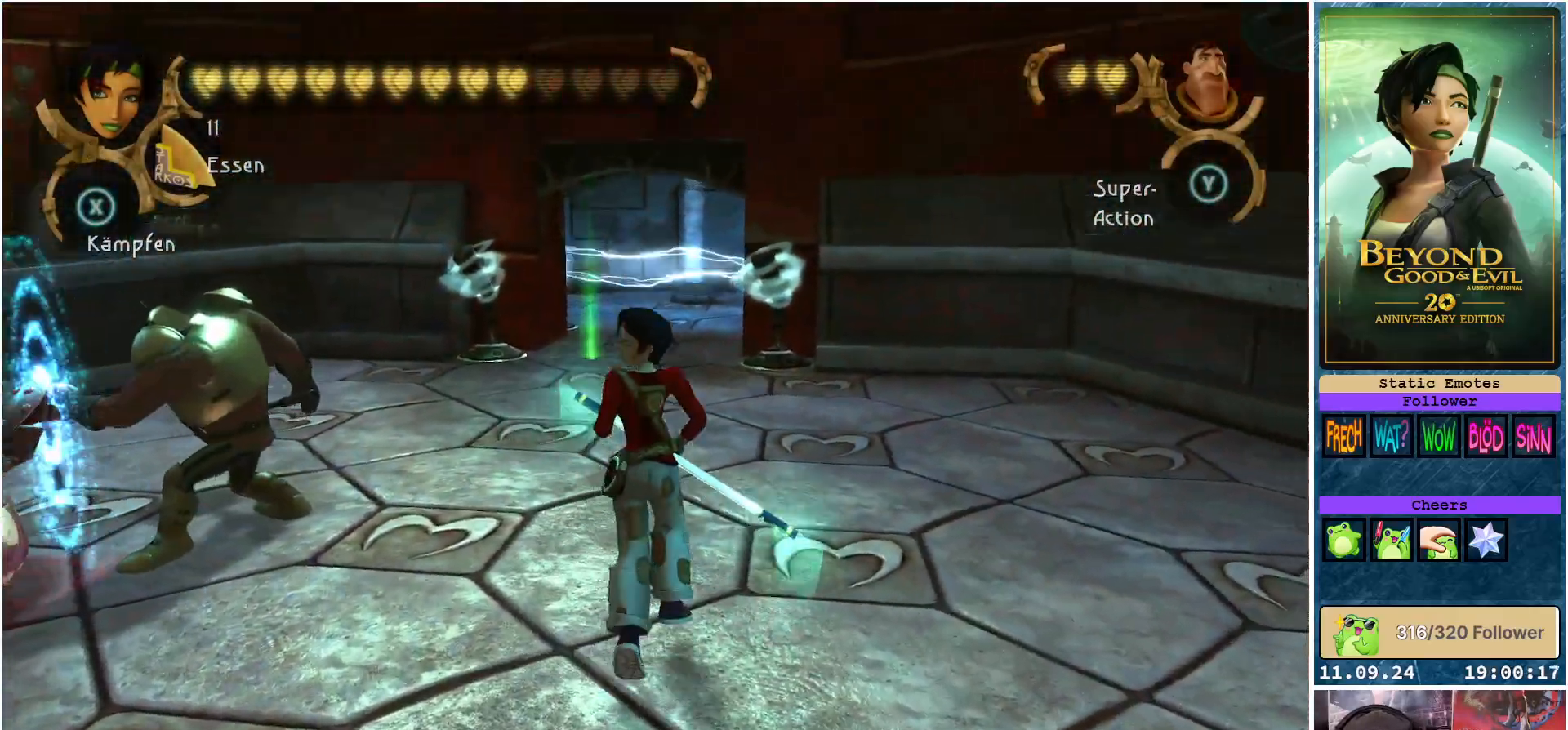
{"buttons": [], "left_stick": "up", "right_stick": "center", "events": [[17, "right_stick", "center"]]}
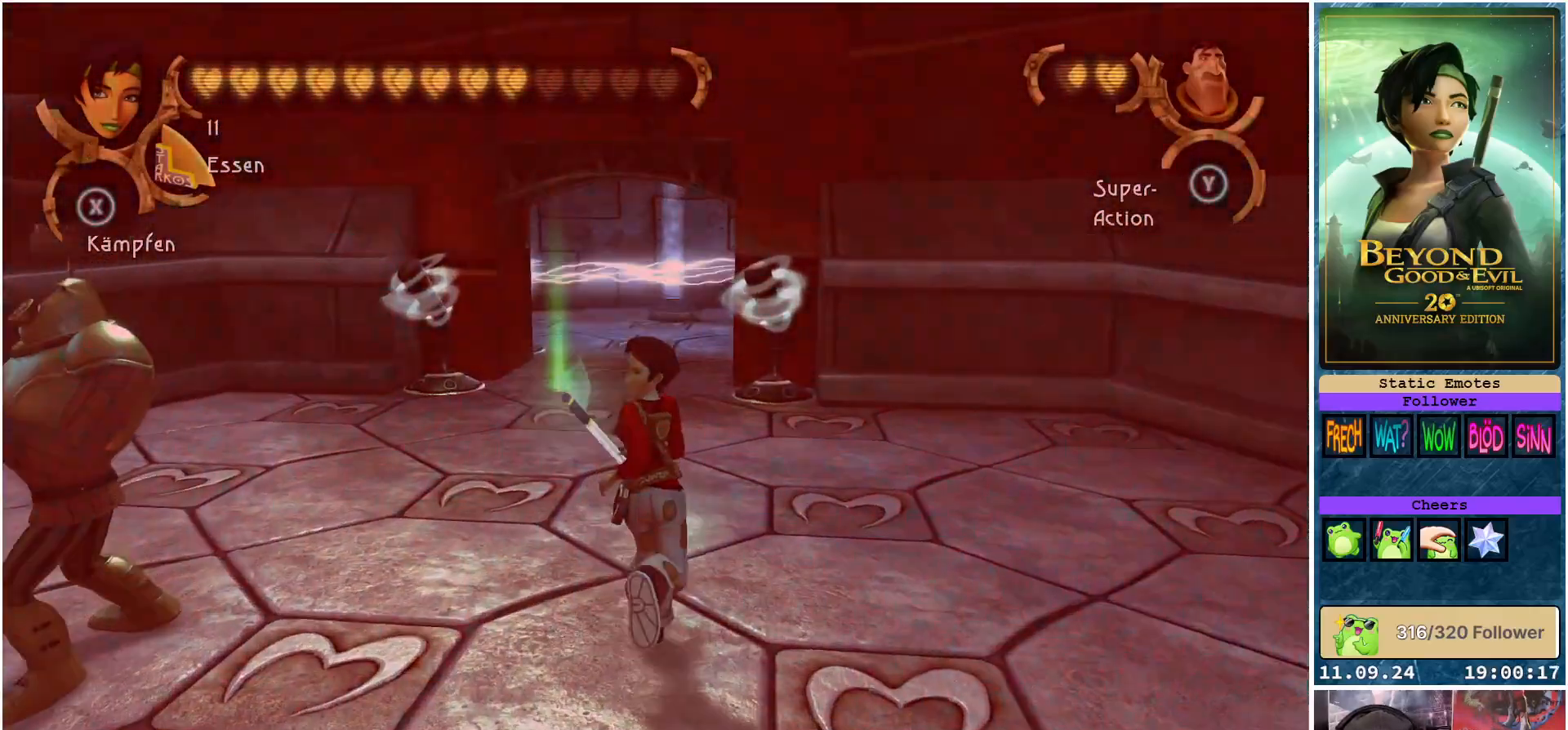
{"buttons": [], "left_stick": "up", "right_stick": "center", "events": []}
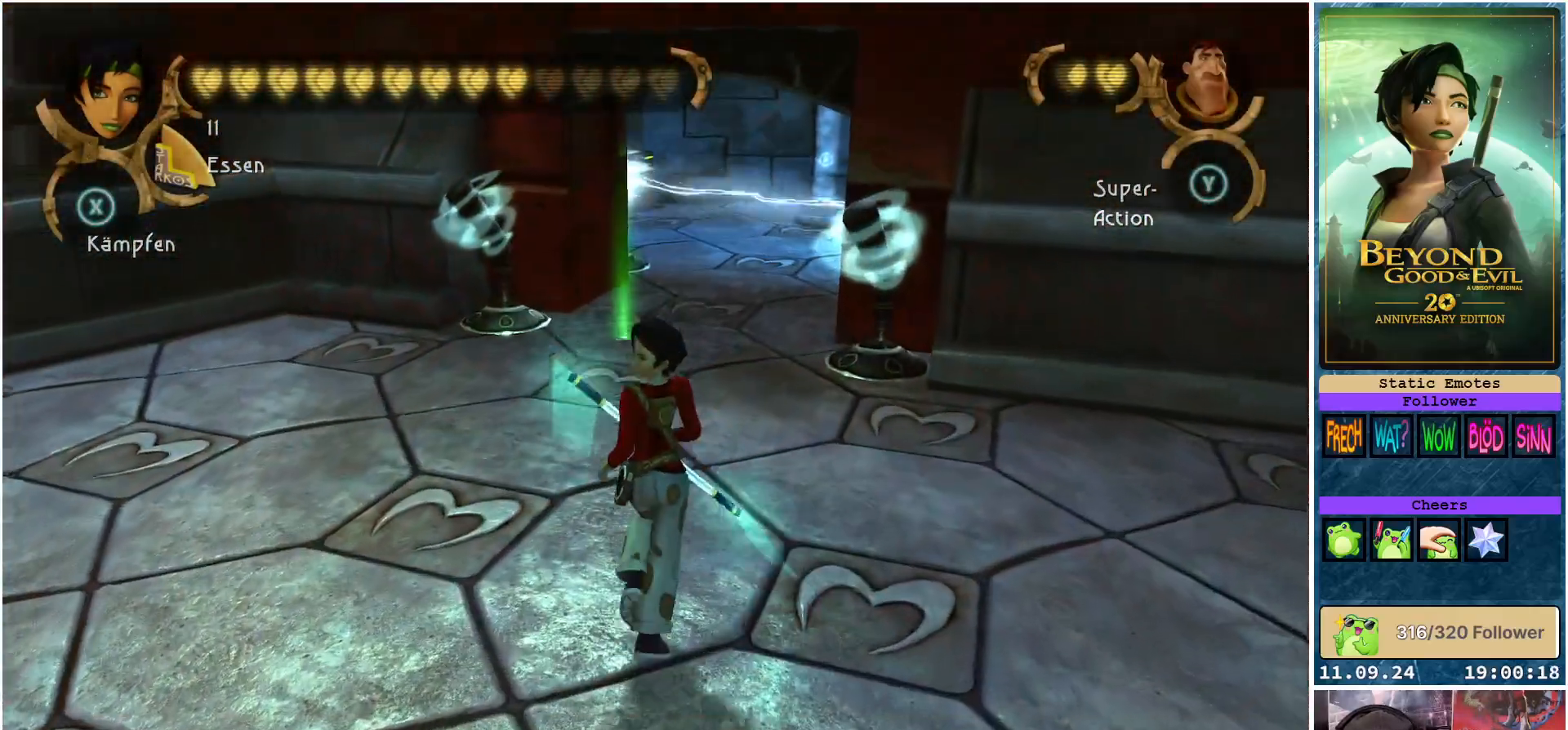
{"buttons": [], "left_stick": "up", "right_stick": "center", "events": []}
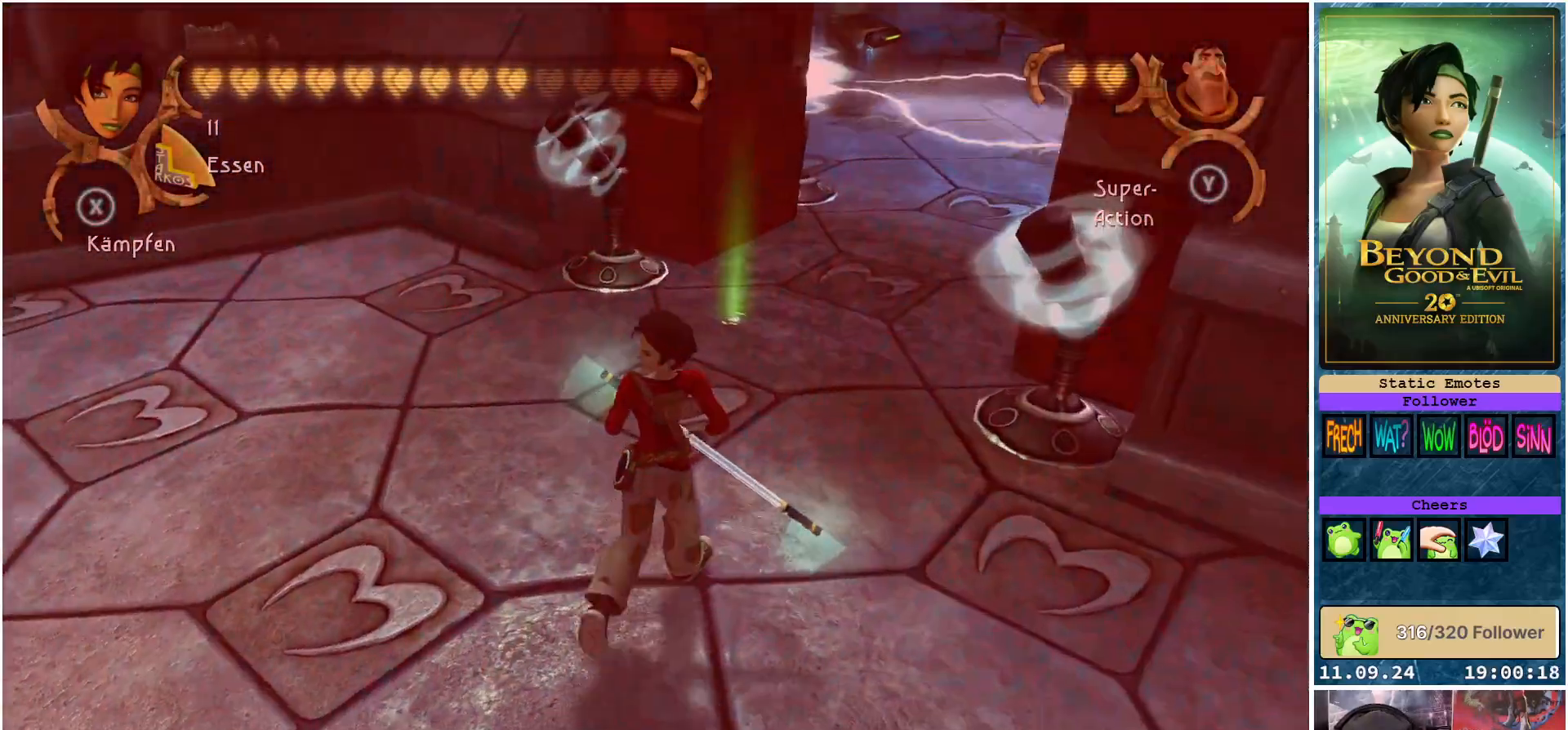
{"buttons": [], "left_stick": "up", "right_stick": "center", "events": []}
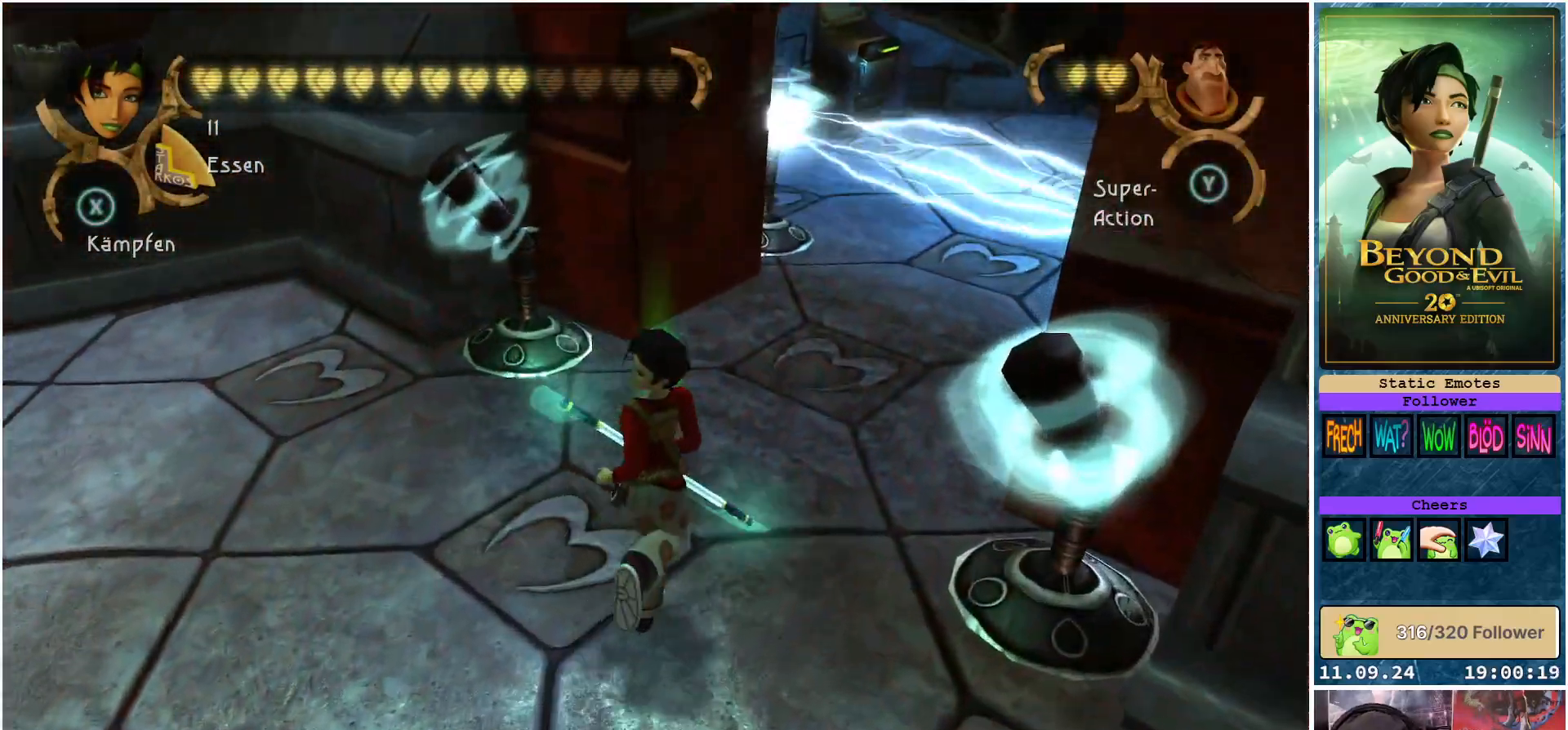
{"buttons": [], "left_stick": "center", "right_stick": "center", "events": [[283, "left_stick", "center"]]}
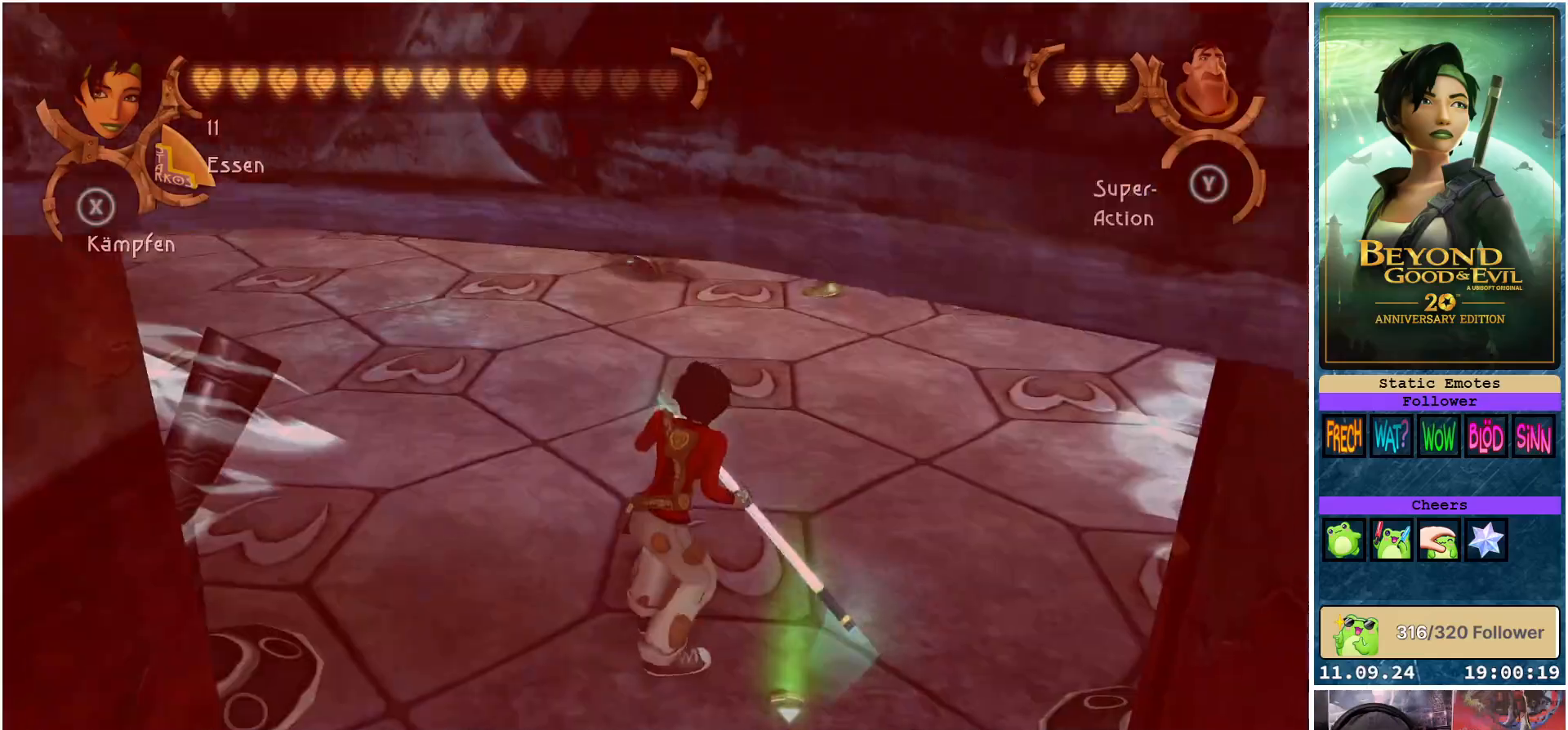
{"buttons": [], "left_stick": "center", "right_stick": "center", "events": []}
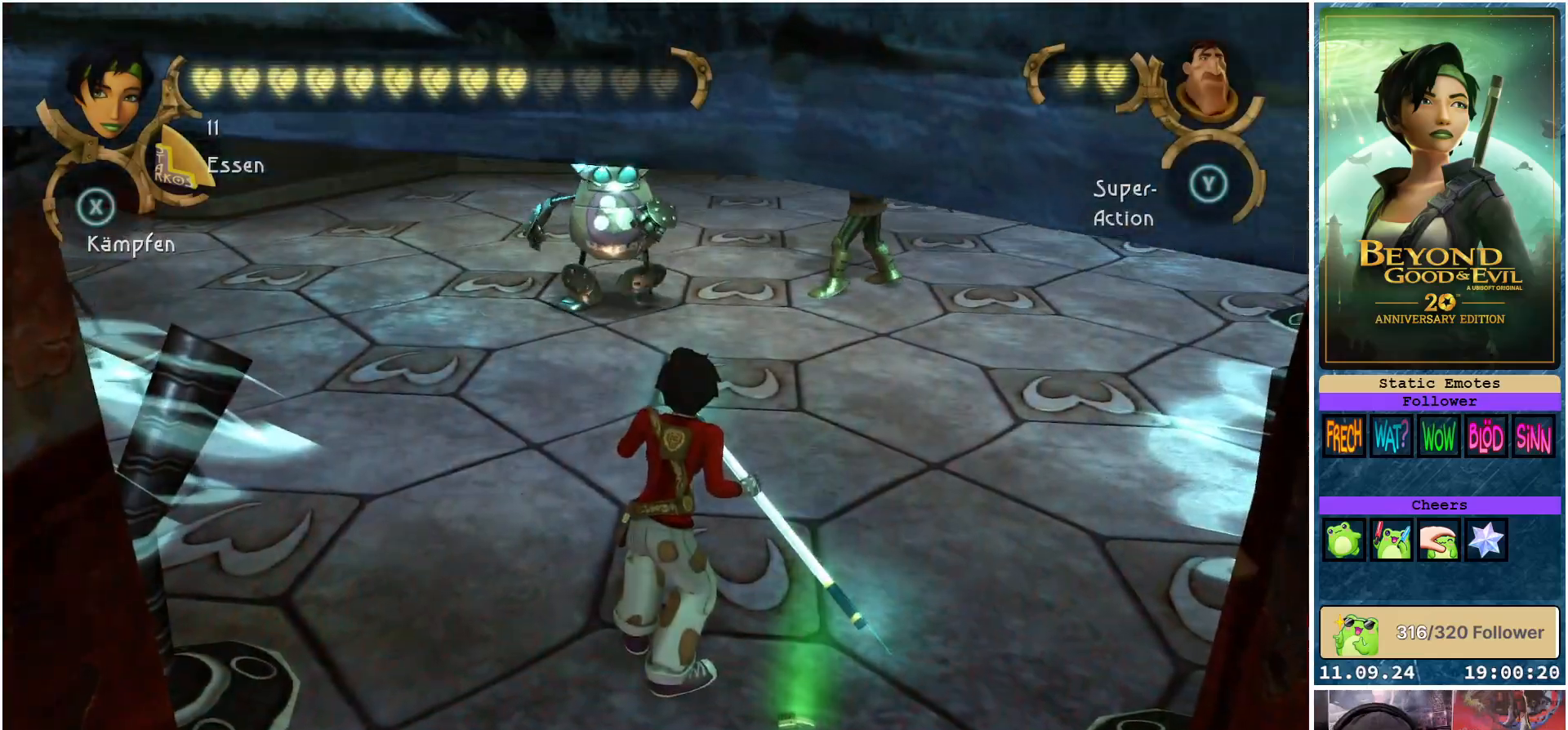
{"buttons": [], "left_stick": "up-right", "right_stick": "center", "events": [[67, "left_stick", "right"], [283, "left_stick", "up-right"]]}
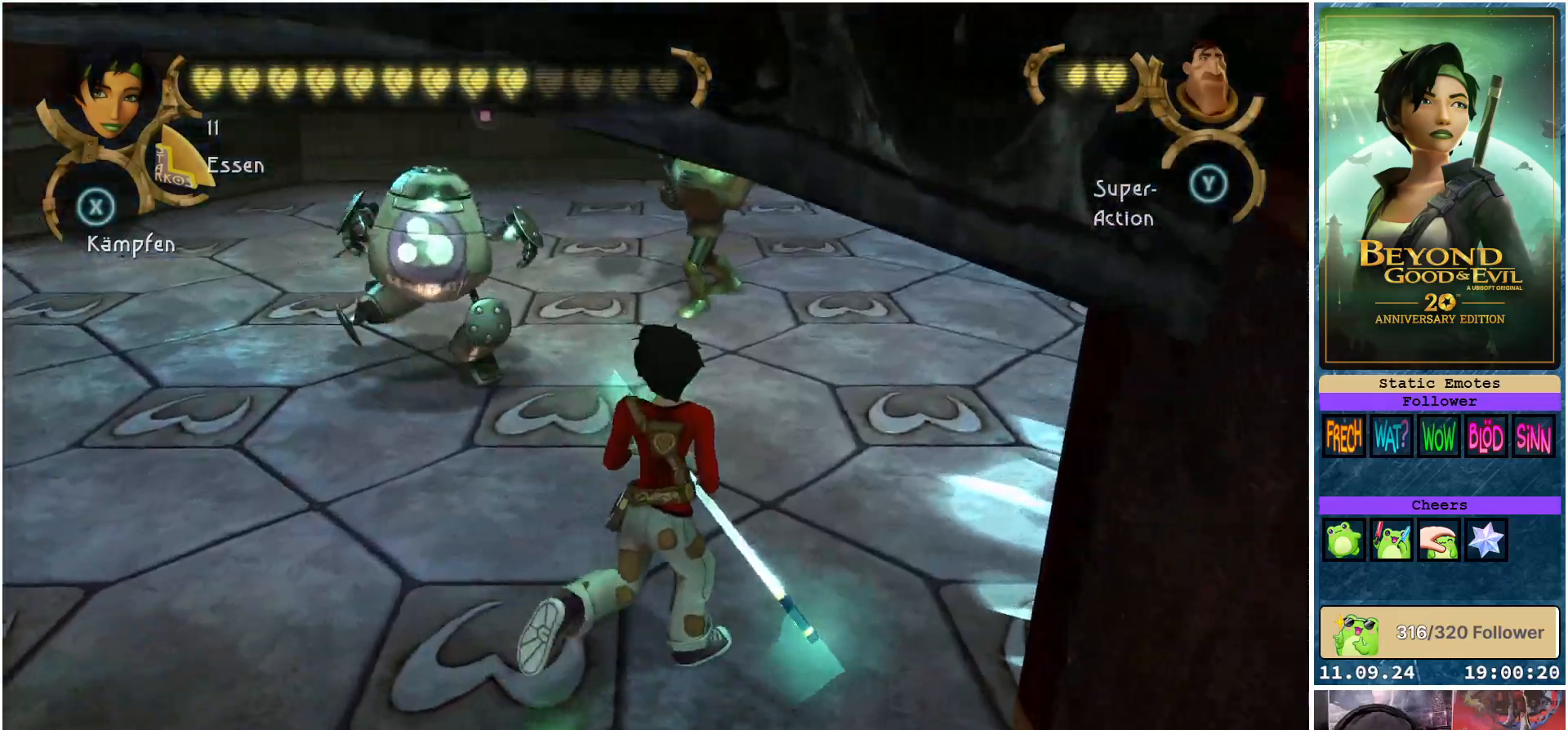
{"buttons": [], "left_stick": "up-right", "right_stick": "center", "events": [[217, "Y", "down"], [317, "Y", "up"]]}
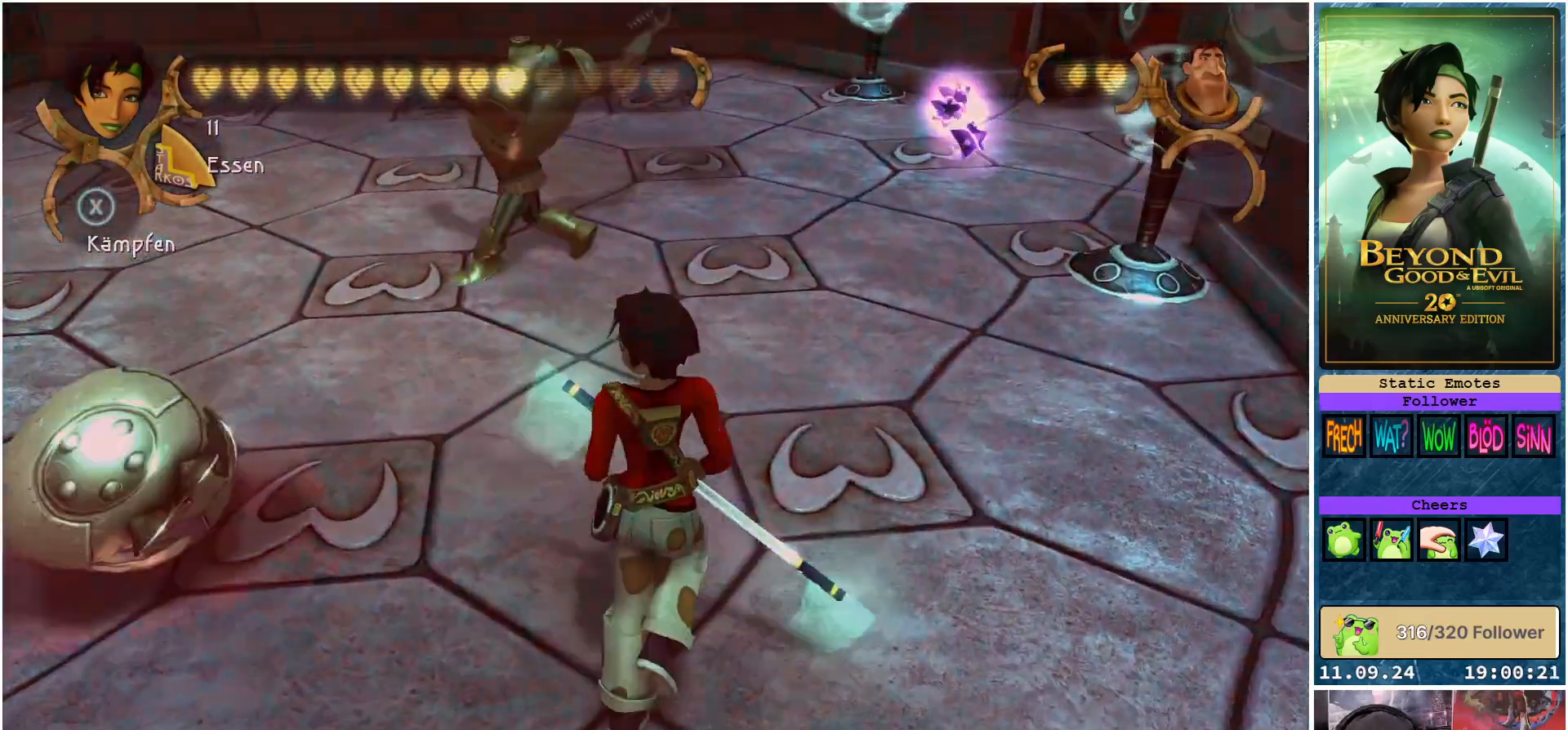
{"buttons": [], "left_stick": "up", "right_stick": "left", "events": [[100, "right_stick", "left"], [467, "left_stick", "up"]]}
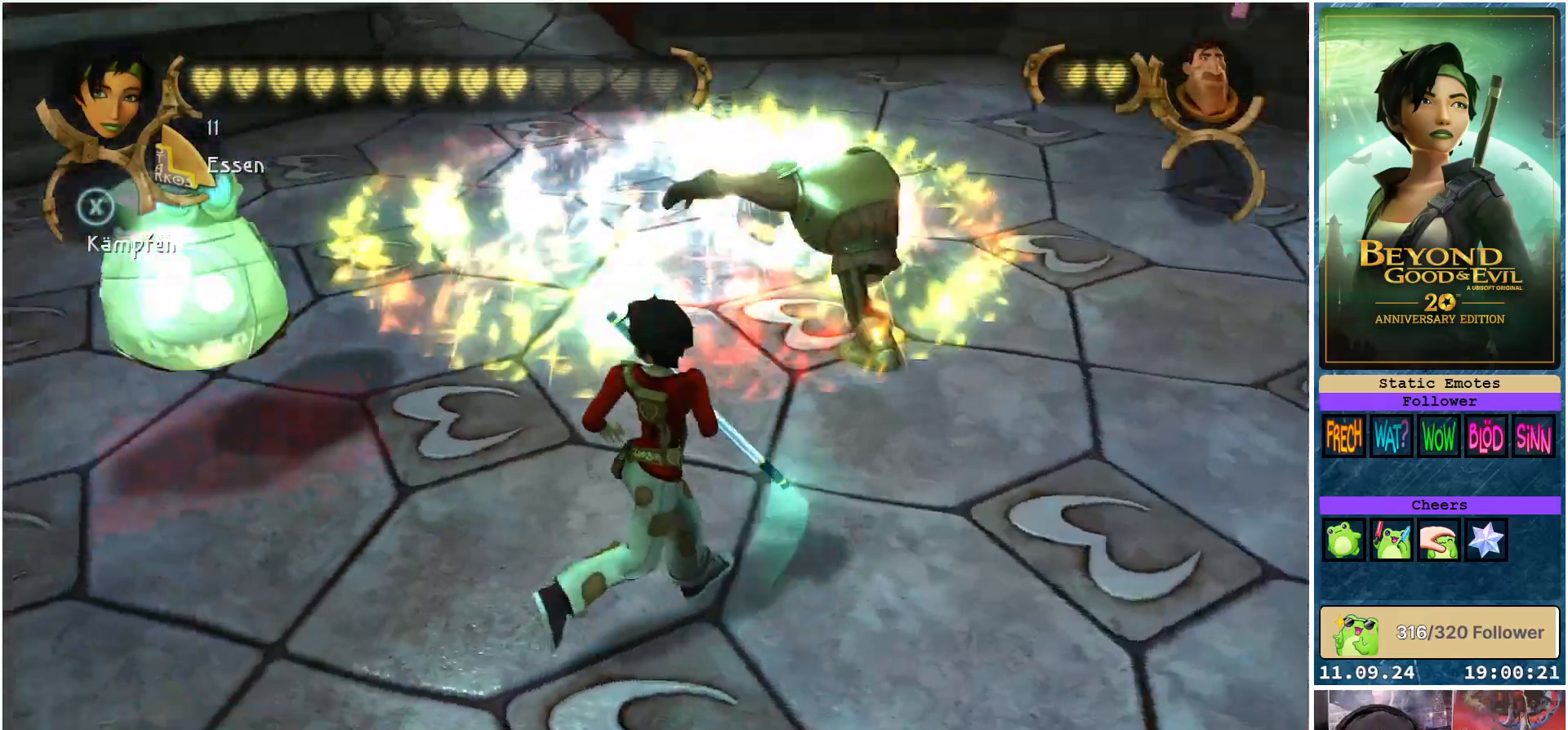
{"buttons": [], "left_stick": "up-right", "right_stick": "left", "events": [[167, "left_stick", "up-right"]]}
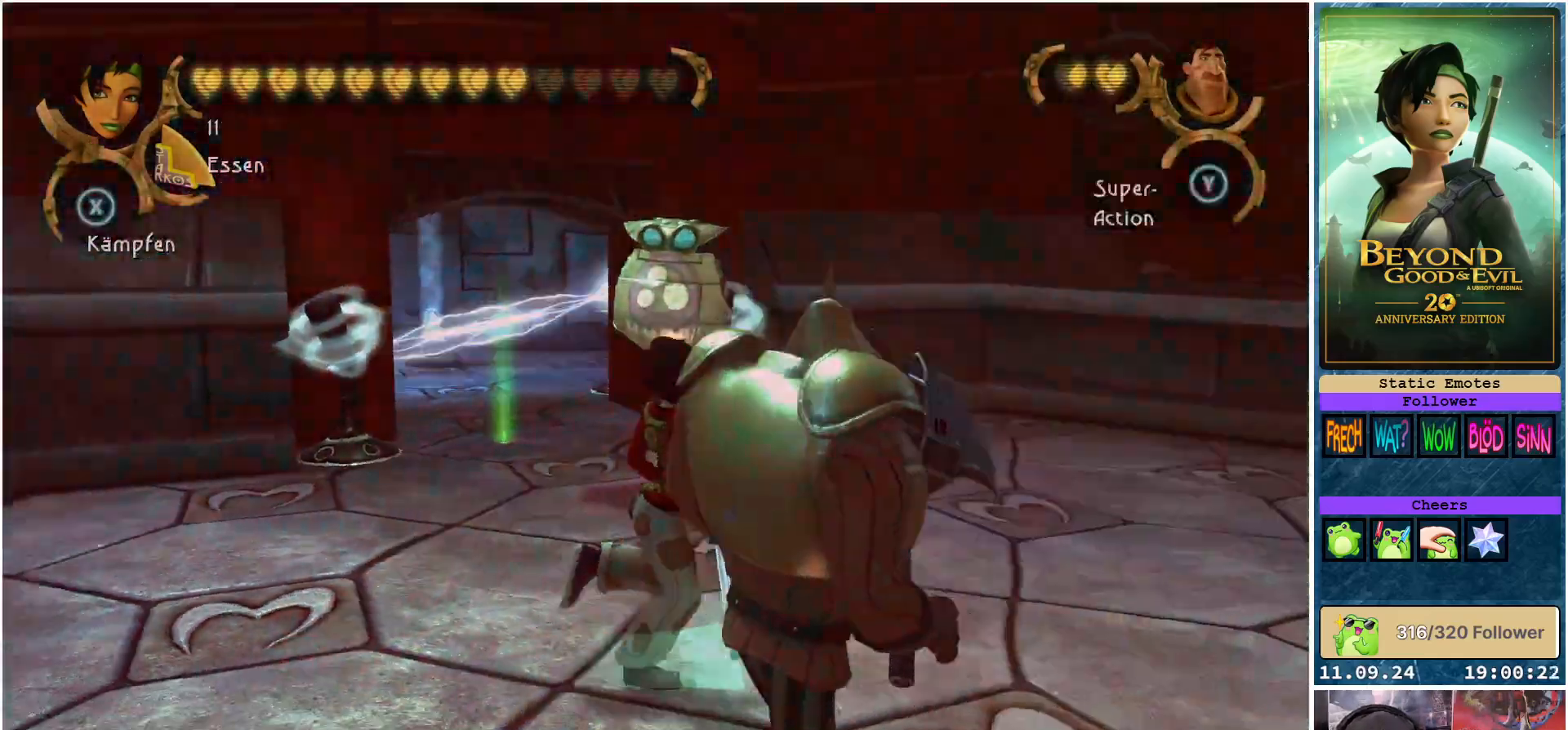
{"buttons": [], "left_stick": "up", "right_stick": "center", "events": [[133, "right_stick", "center"], [283, "left_stick", "up"], [333, "X", "down"], [467, "X", "up"]]}
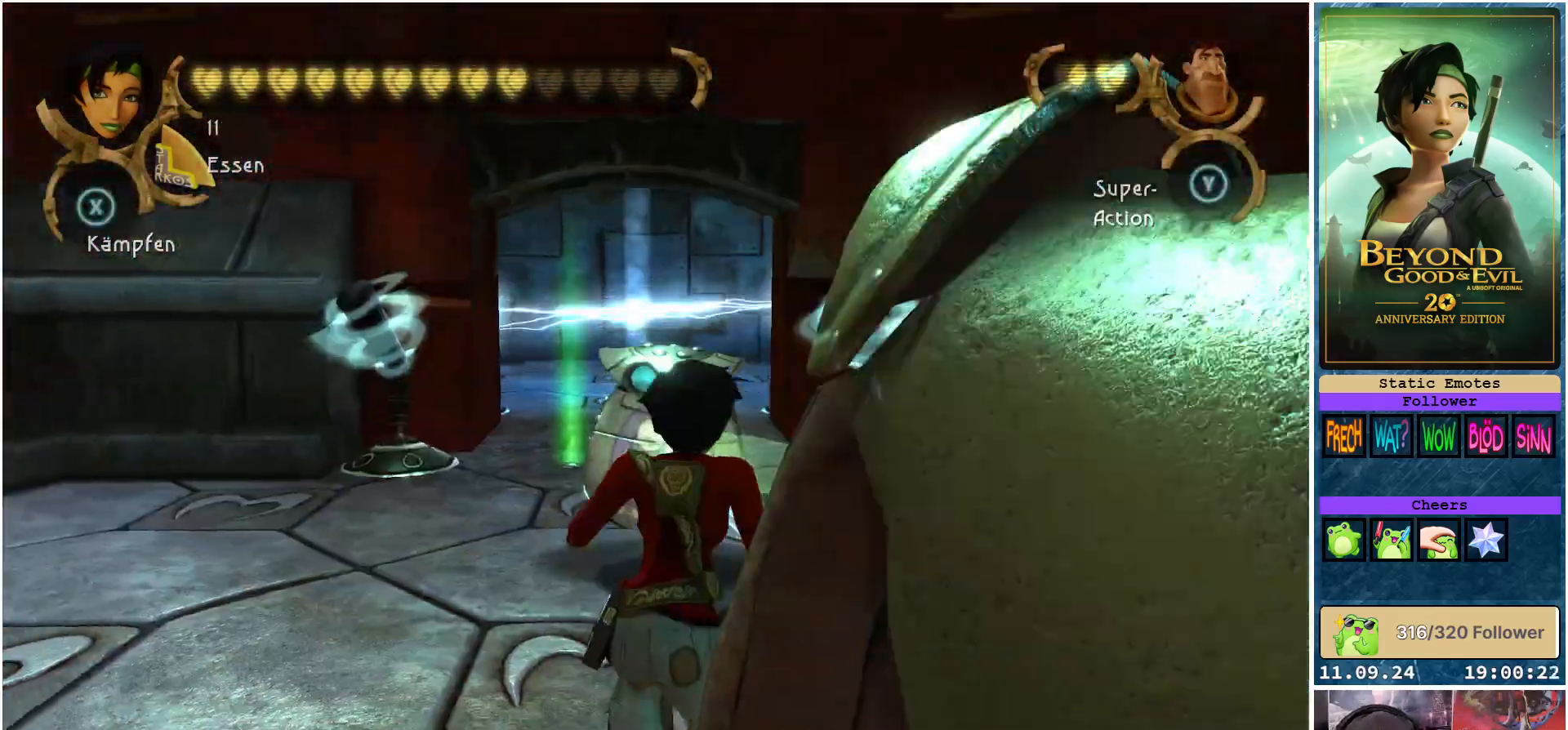
{"buttons": [], "left_stick": "center", "right_stick": "center", "events": [[367, "left_stick", "center"]]}
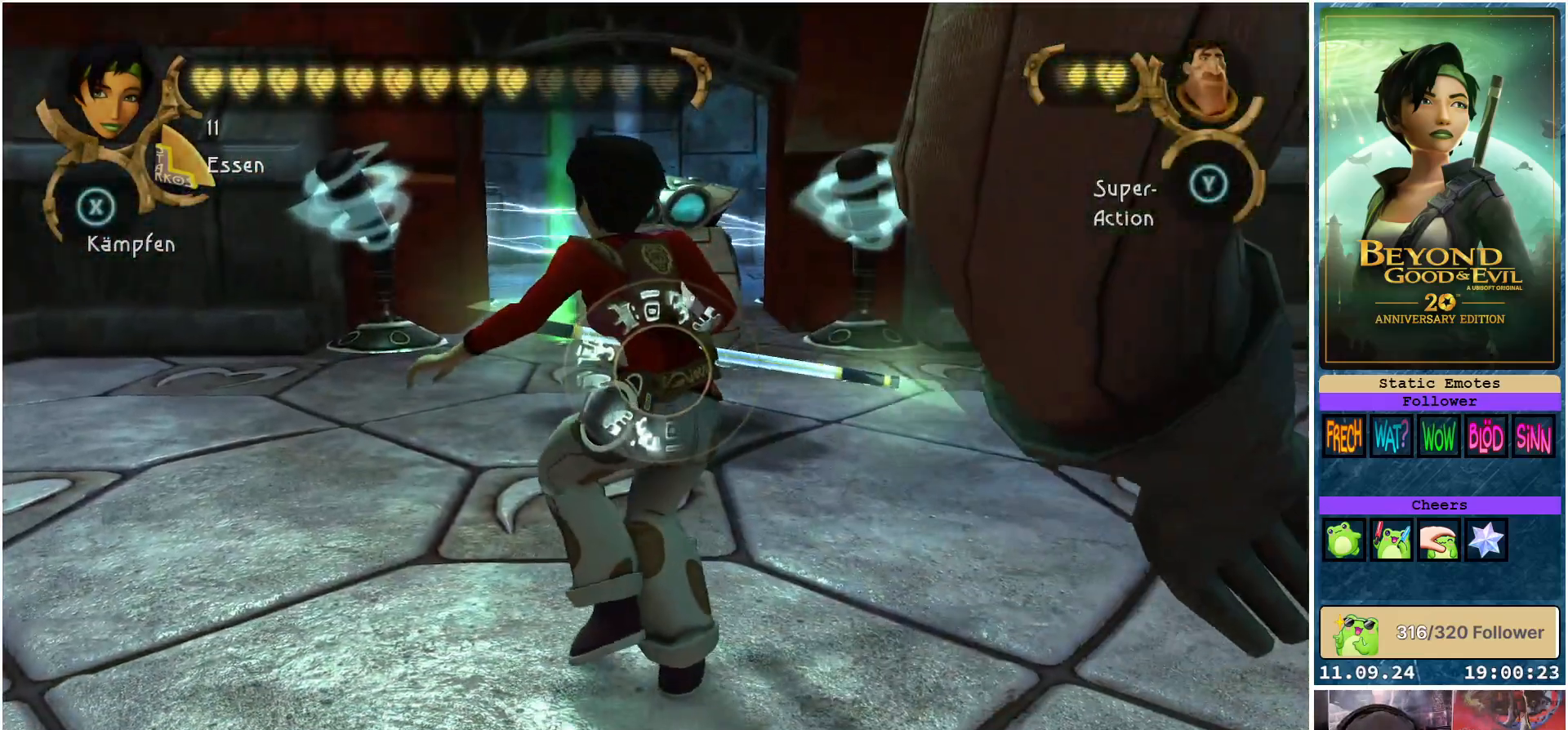
{"buttons": [], "left_stick": "center", "right_stick": "center", "events": []}
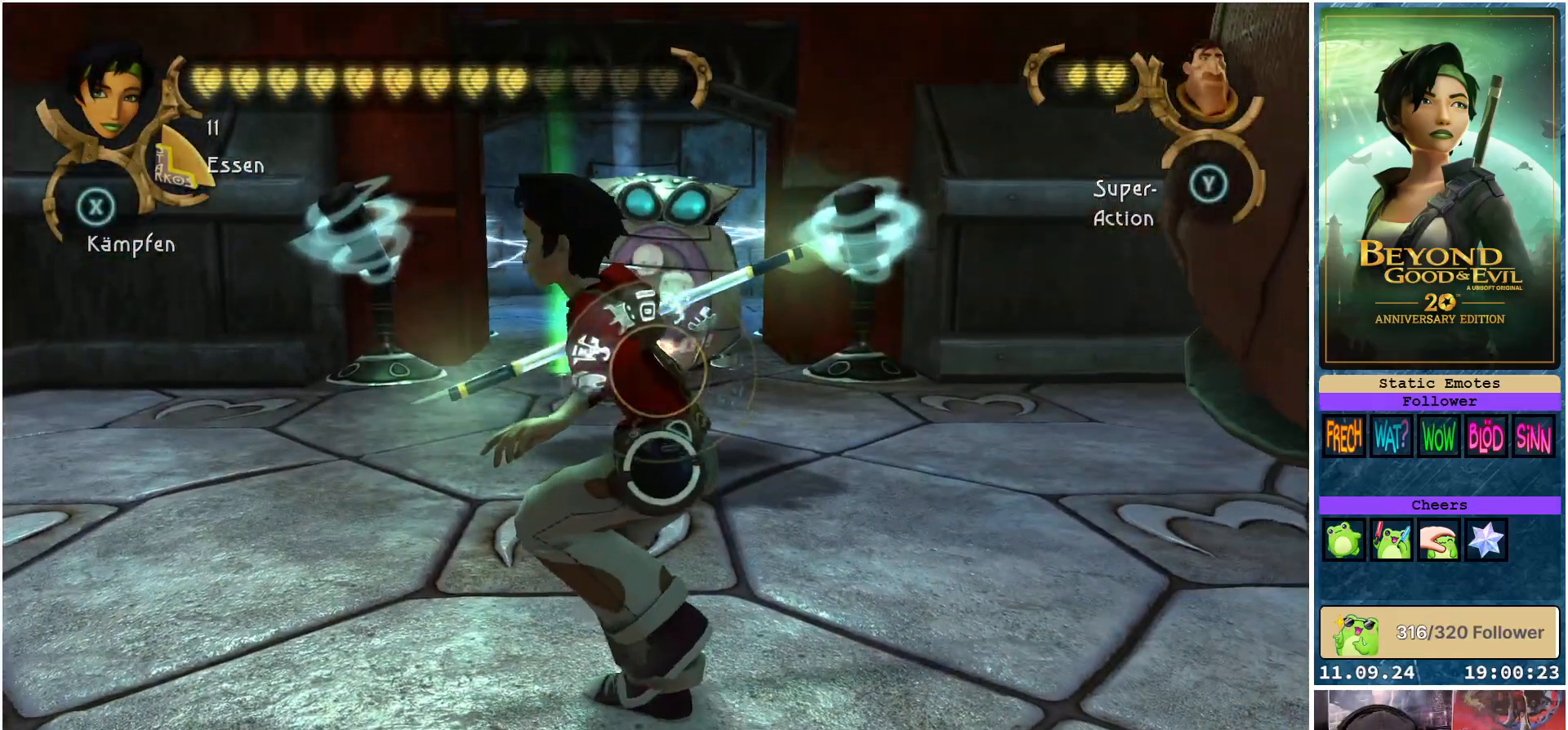
{"buttons": [], "left_stick": "center", "right_stick": "center", "events": [[33, "X", "down"], [83, "X", "up"]]}
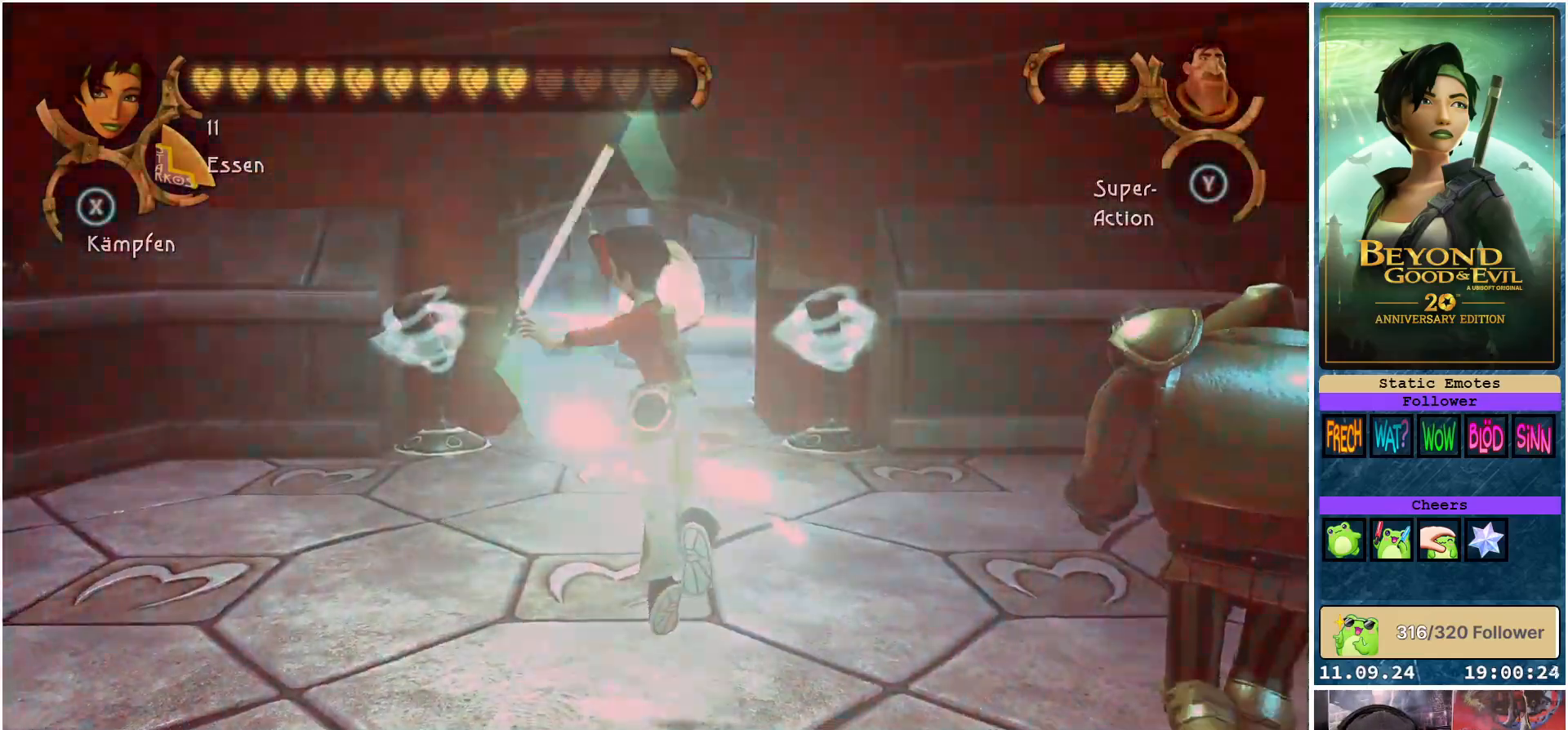
{"buttons": [], "left_stick": "center", "right_stick": "center", "events": []}
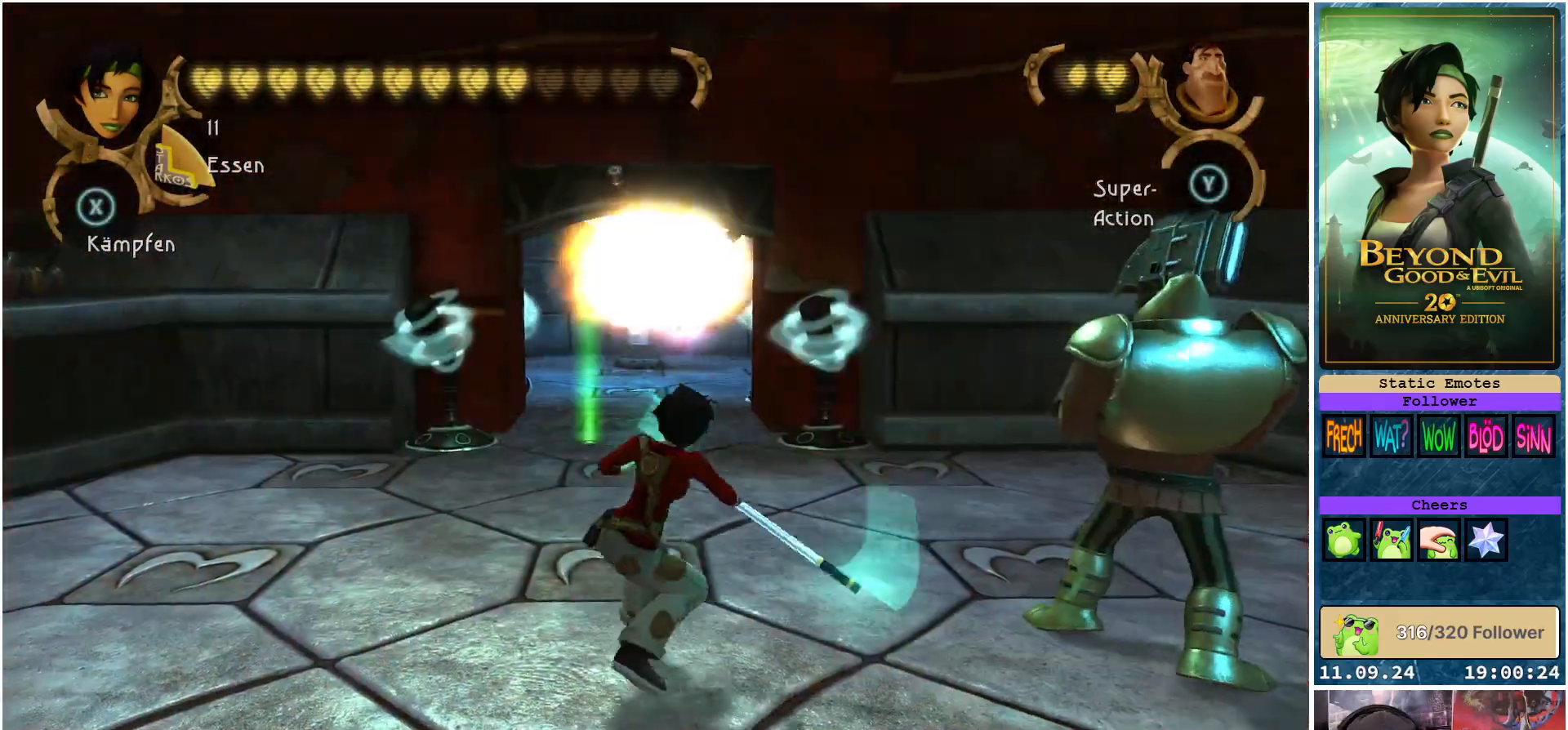
{"buttons": [], "left_stick": "center", "right_stick": "center", "events": []}
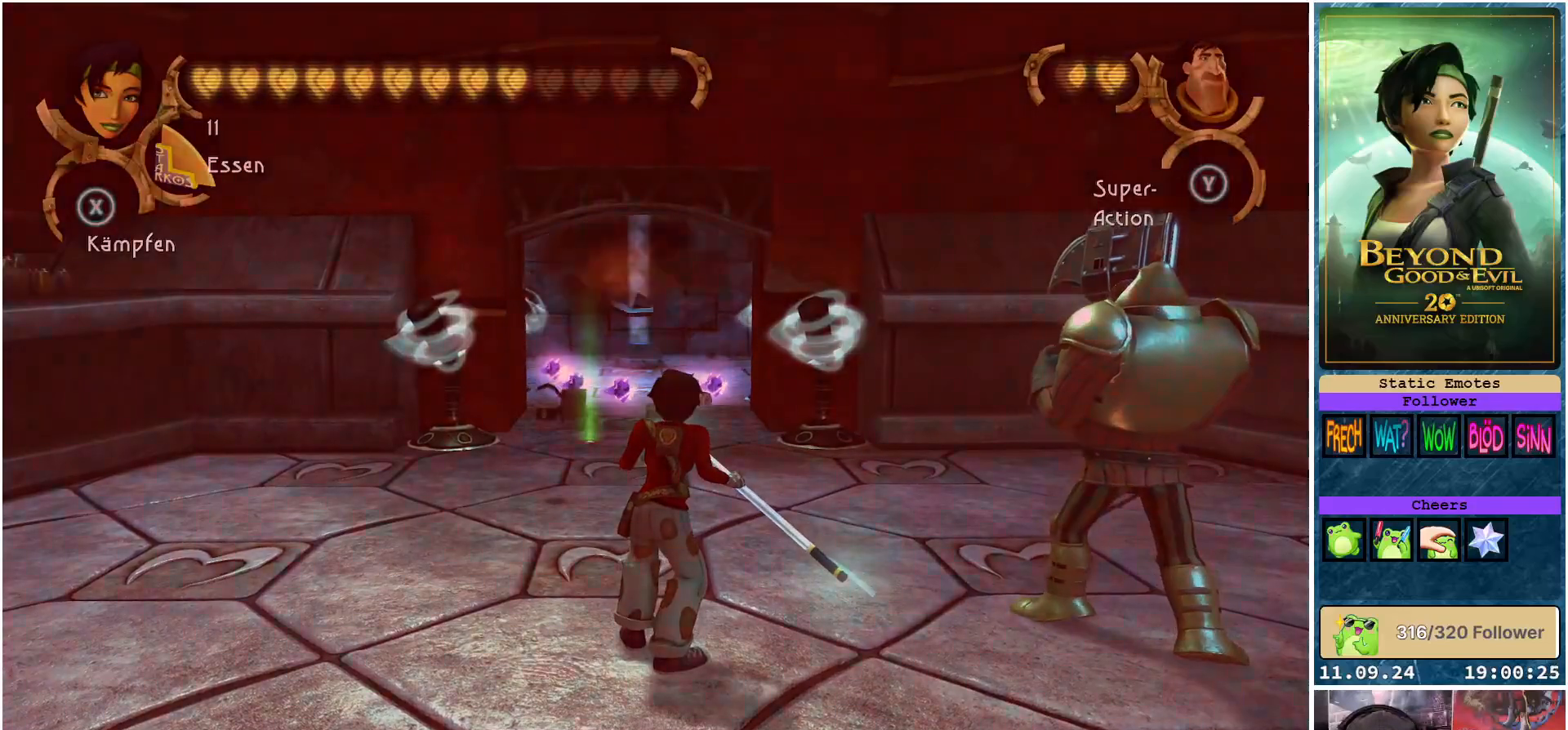
{"buttons": [], "left_stick": "center", "right_stick": "center", "events": []}
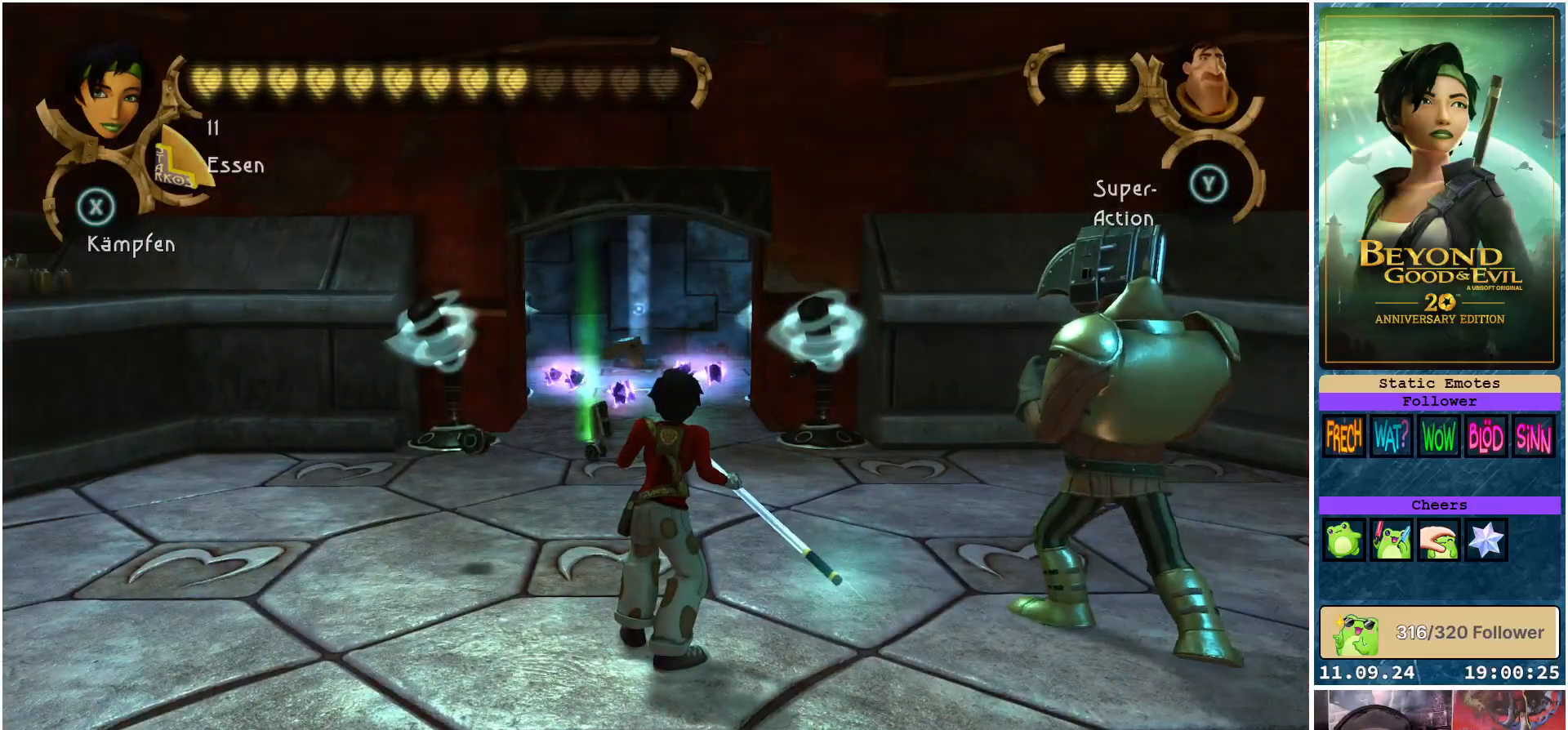
{"buttons": [], "left_stick": "center", "right_stick": "center", "events": [[300, "right_stick", "down-left"], [417, "right_stick", "center"]]}
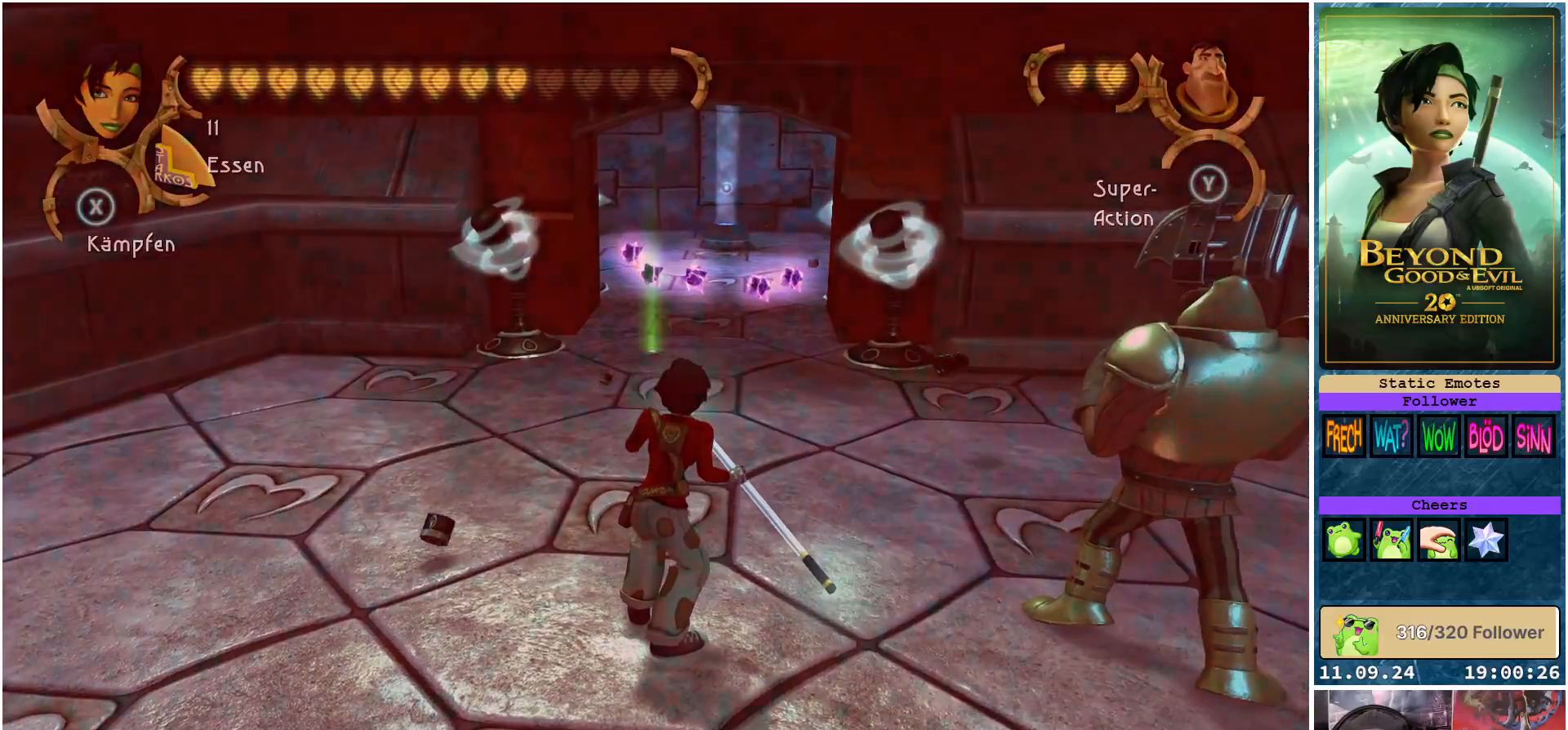
{"buttons": [], "left_stick": "up", "right_stick": "center", "events": [[167, "left_stick", "up"]]}
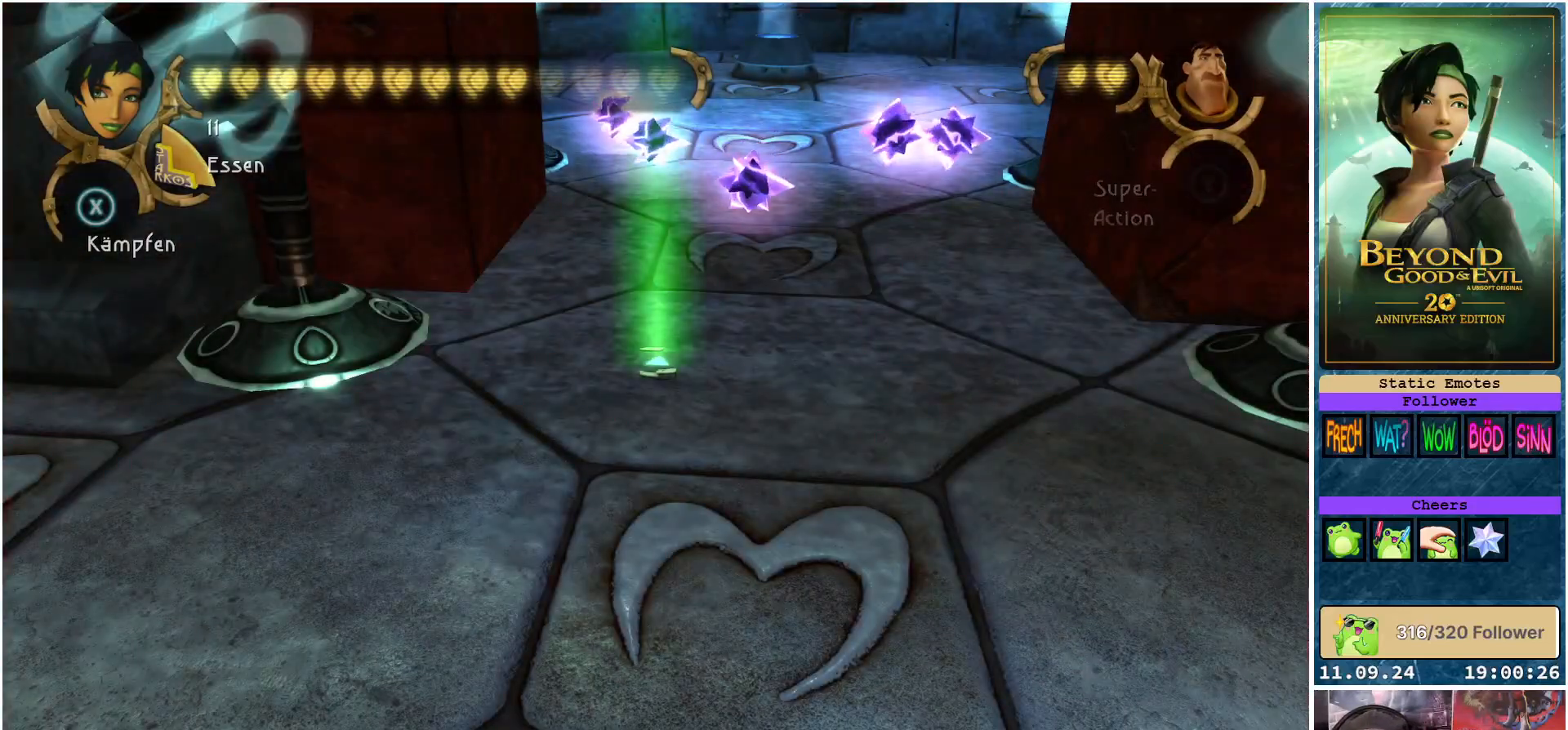
{"buttons": [], "left_stick": "center", "right_stick": "center", "events": [[433, "left_stick", "center"]]}
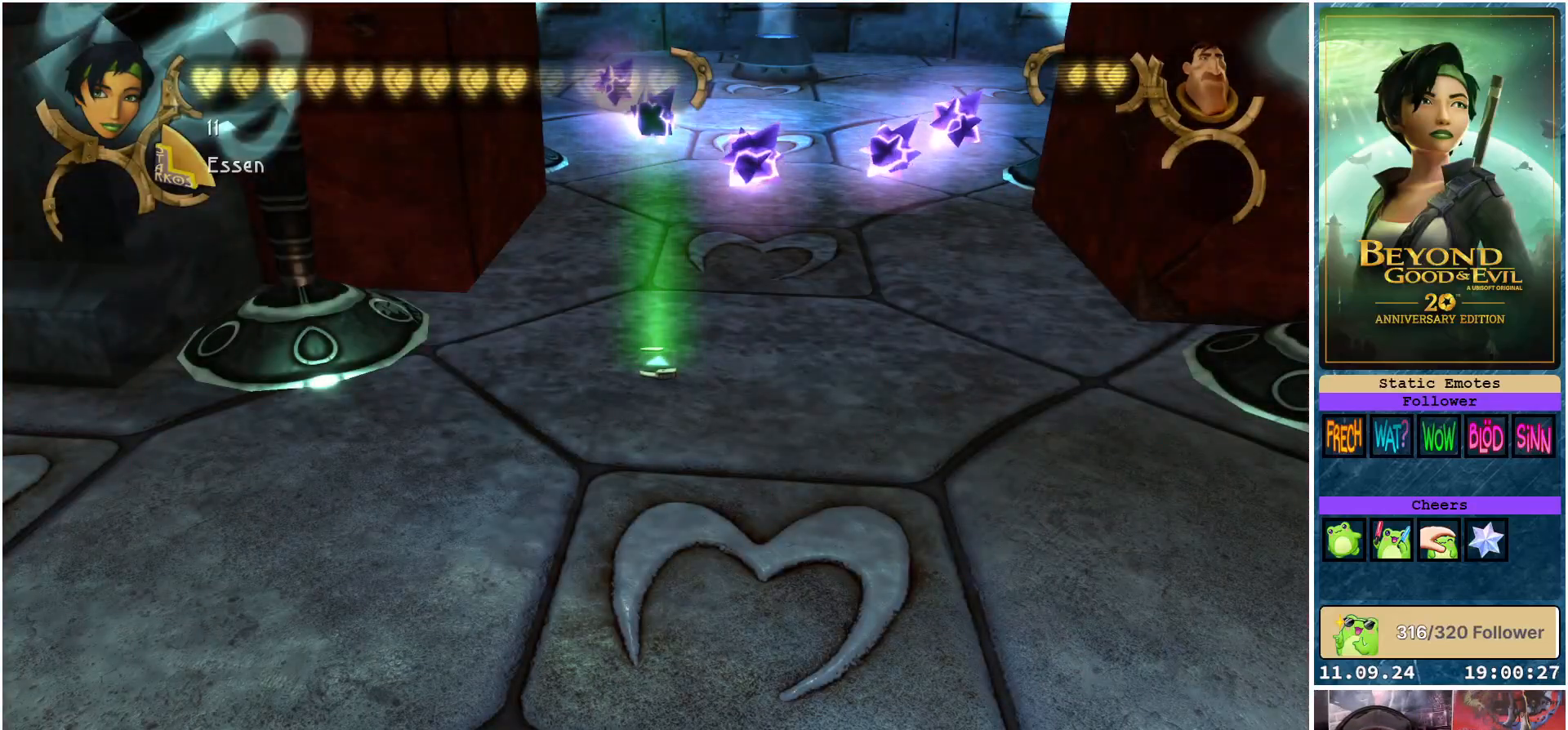
{"buttons": [], "left_stick": "center", "right_stick": "center", "events": []}
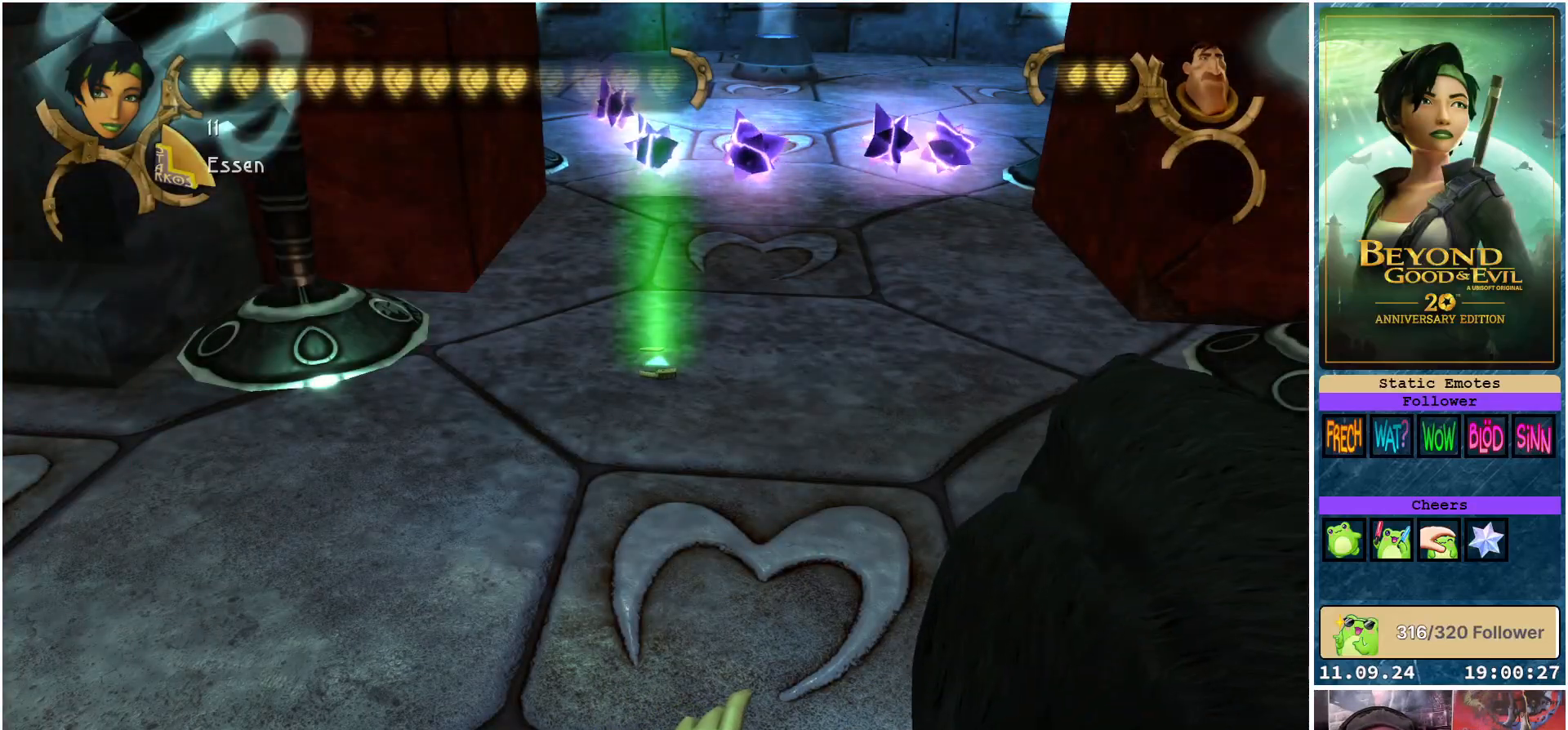
{"buttons": [], "left_stick": "center", "right_stick": "center", "events": []}
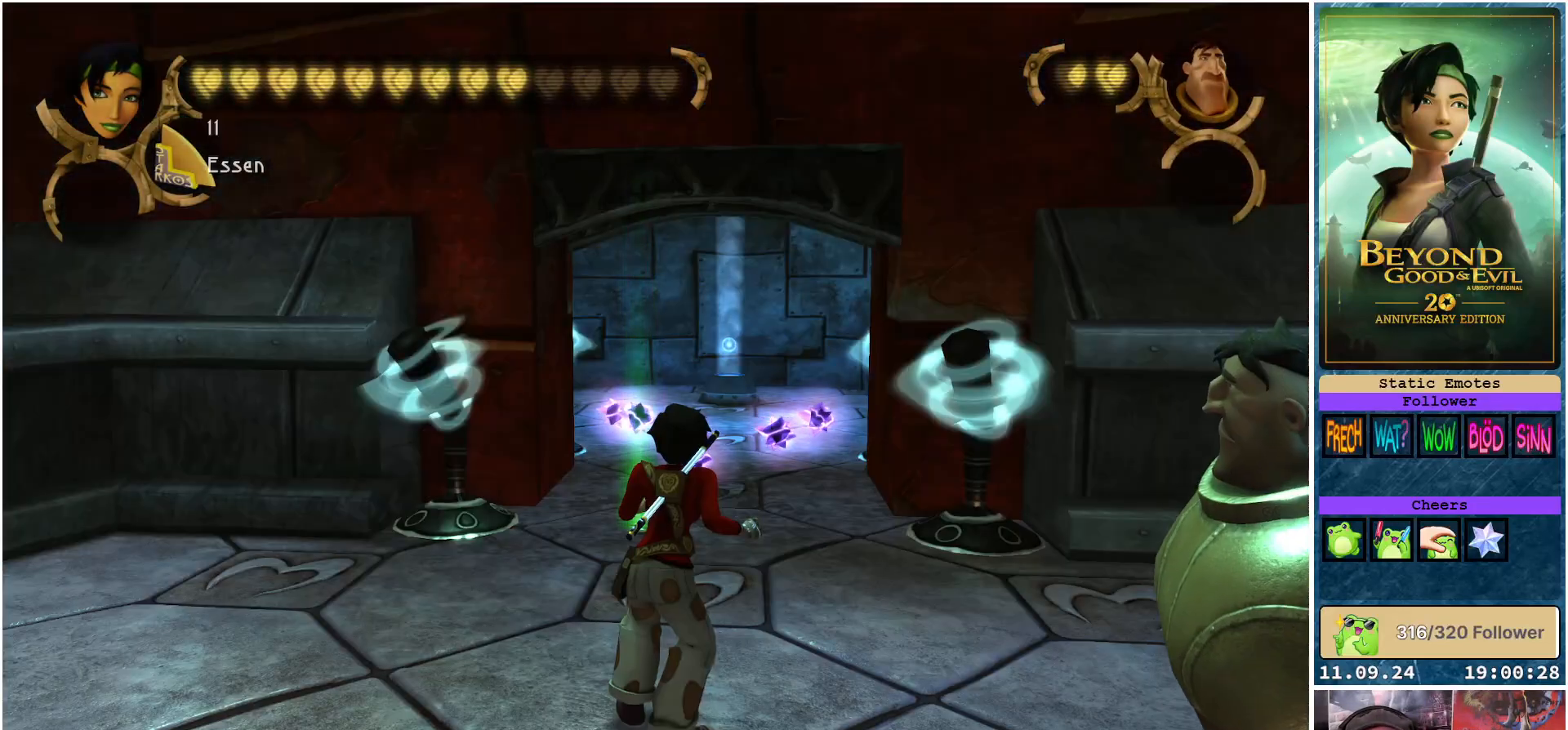
{"buttons": [], "left_stick": "up-right", "right_stick": "center", "events": [[33, "left_stick", "up"], [250, "right_stick", "down"], [317, "left_stick", "up-right"], [333, "right_stick", "center"]]}
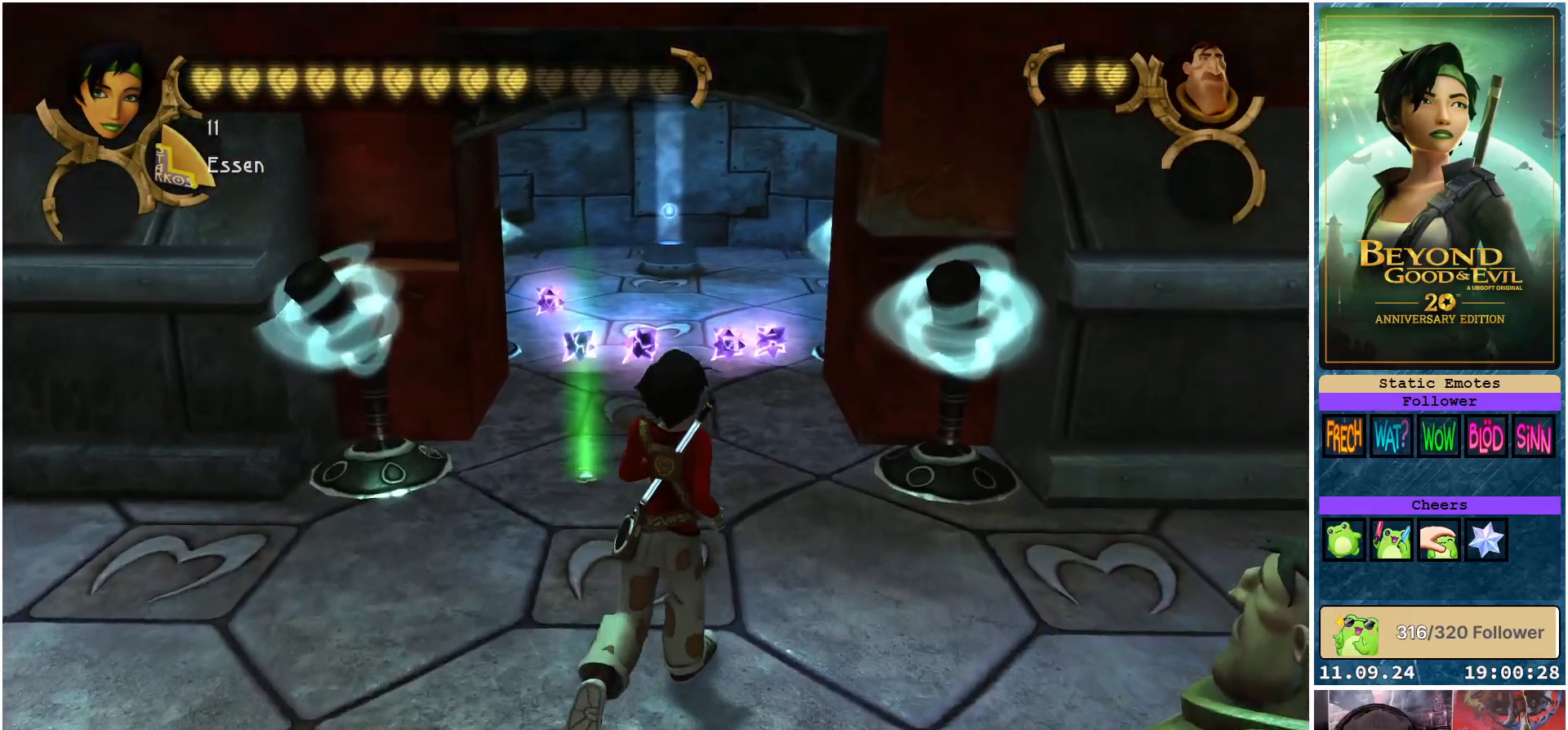
{"buttons": [], "left_stick": "up", "right_stick": "center", "events": [[200, "left_stick", "up"]]}
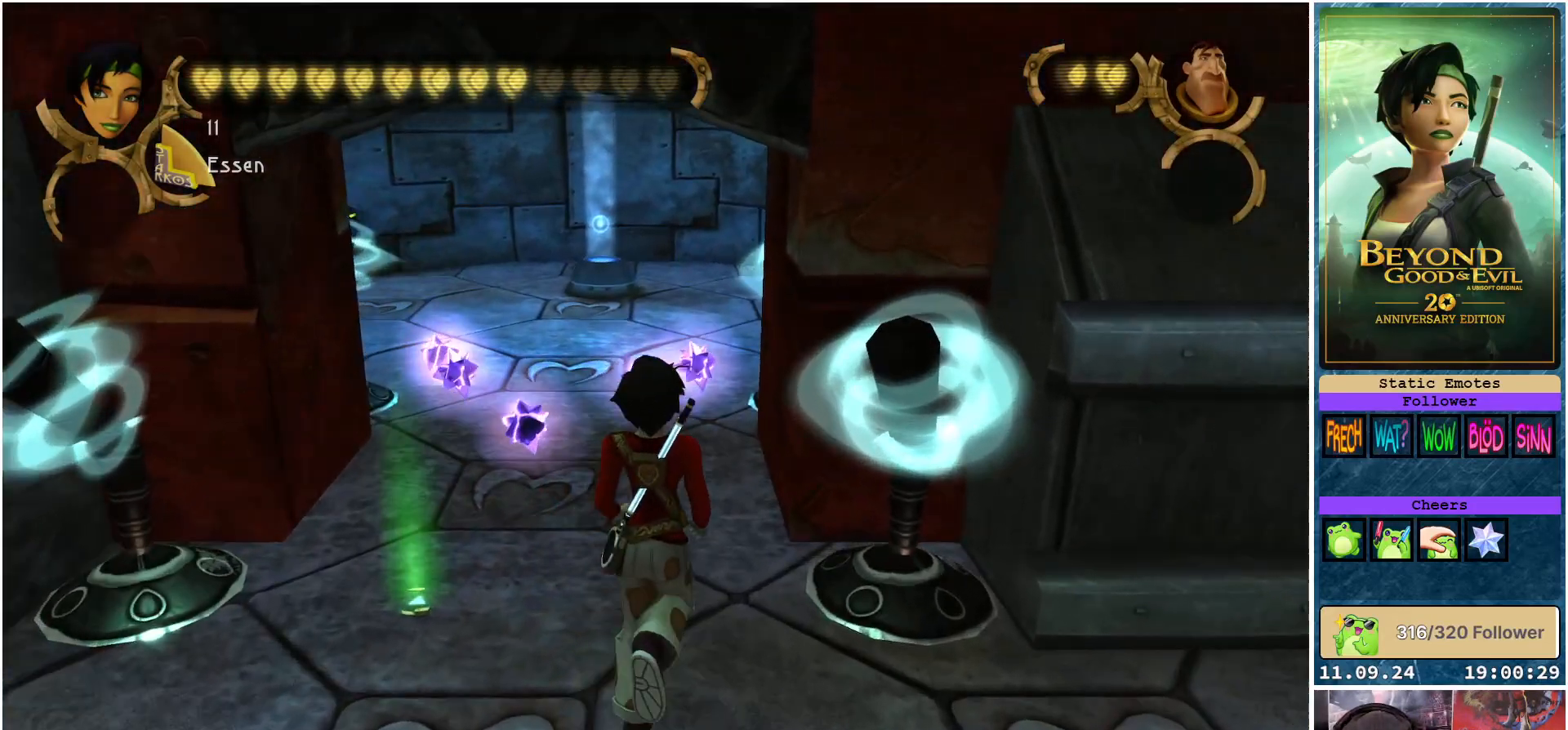
{"buttons": [], "left_stick": "up-left", "right_stick": "center", "events": [[367, "left_stick", "up-left"]]}
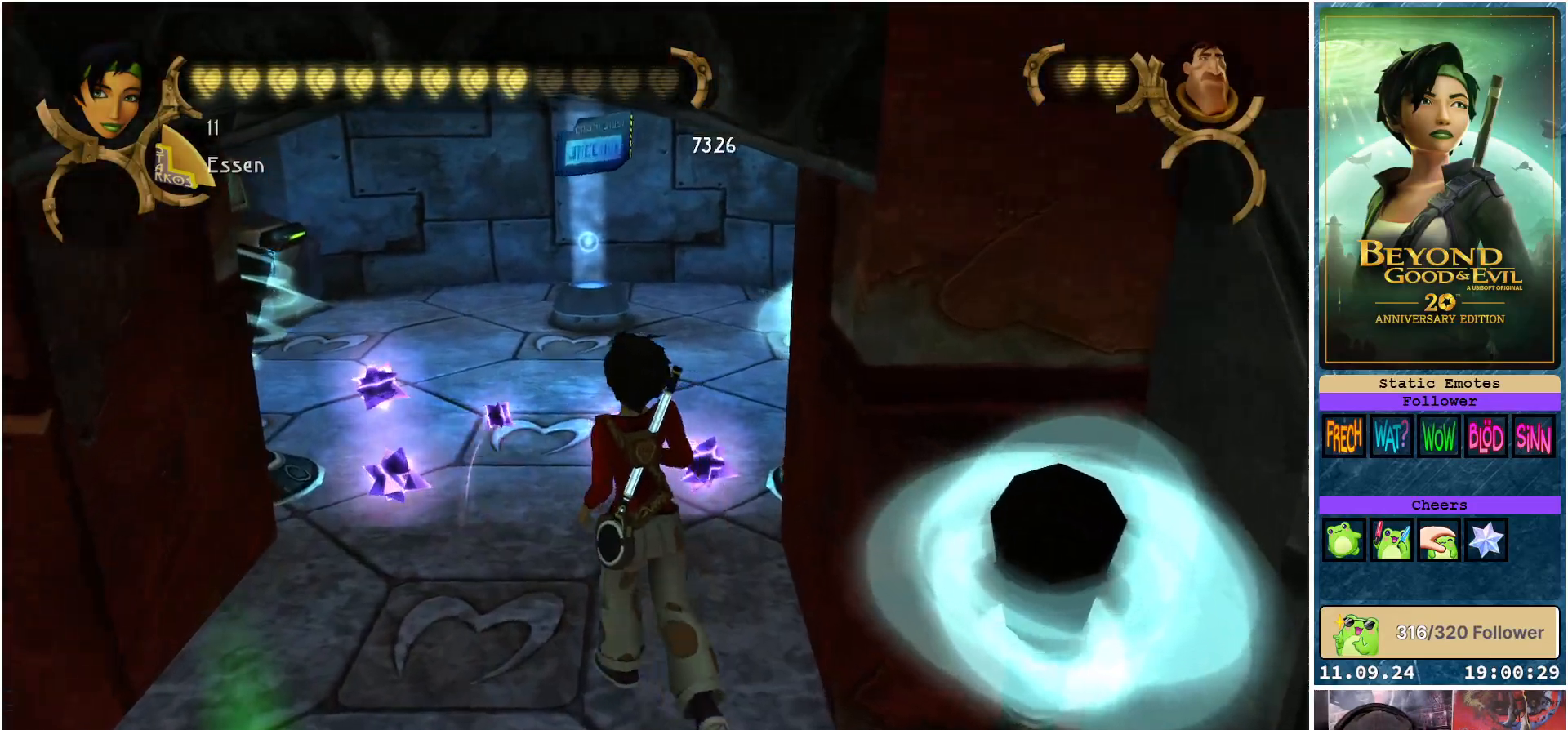
{"buttons": [], "left_stick": "up", "right_stick": "center", "events": [[300, "left_stick", "up"]]}